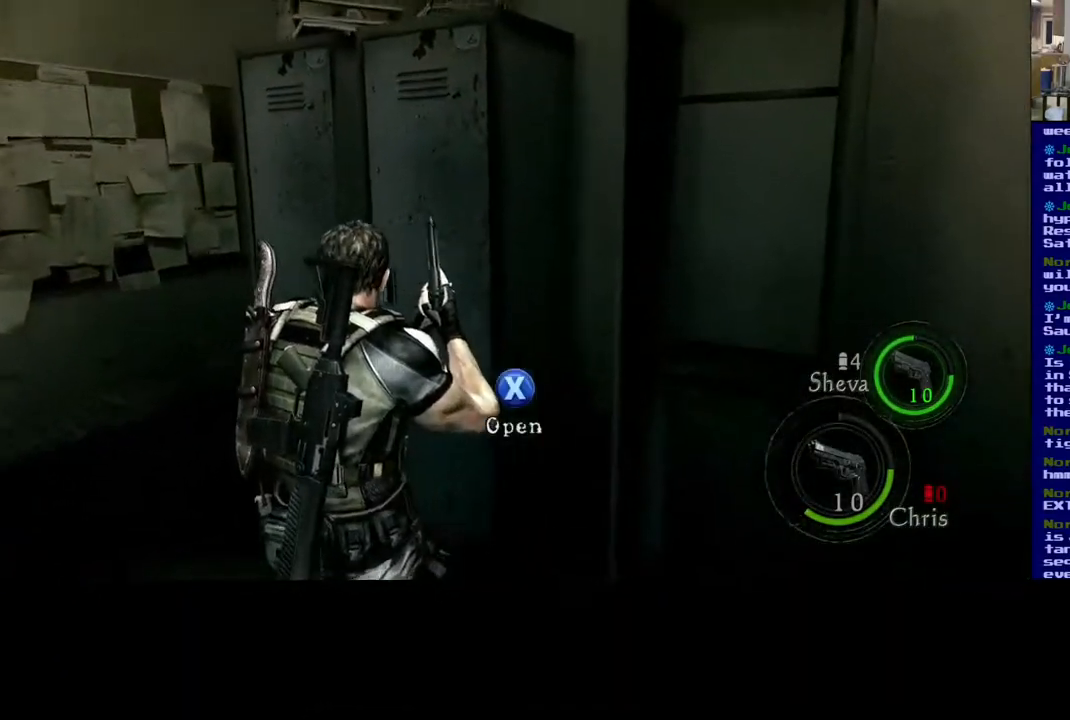
Gameplay with a controller (Xbox layout); each line is a JSON object with the inputs held at the frame after it. "events" lists button and stick changes between this image and that frame as [ms after this image, input, new state], when the widget could be followed in between. Not read: R3.
{"buttons": ["X"], "left_stick": "center", "right_stick": "center", "events": [[183, "left_stick", "center"], [233, "X", "down"]]}
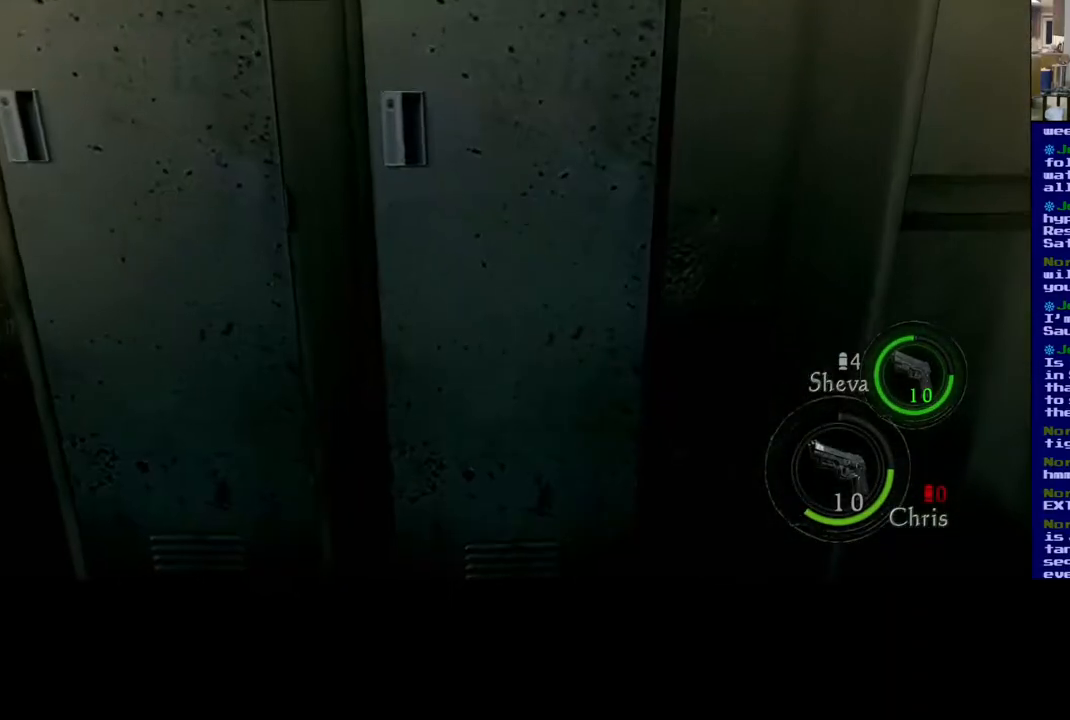
{"buttons": [], "left_stick": "center", "right_stick": "center", "events": [[317, "X", "up"]]}
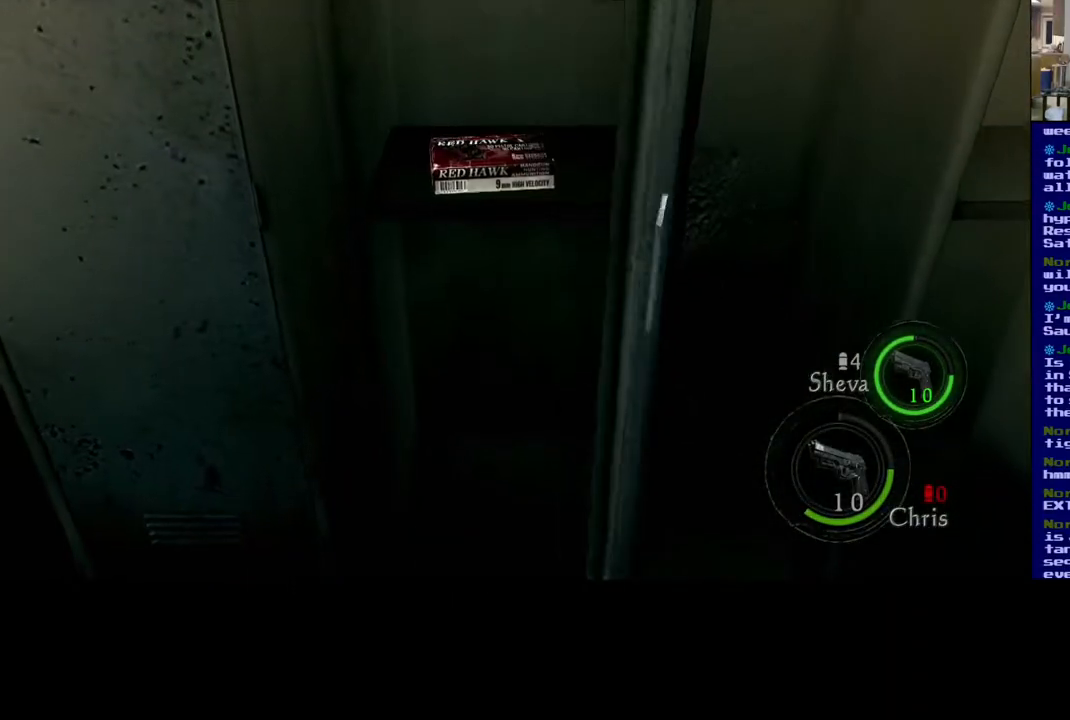
{"buttons": [], "left_stick": "center", "right_stick": "center", "events": []}
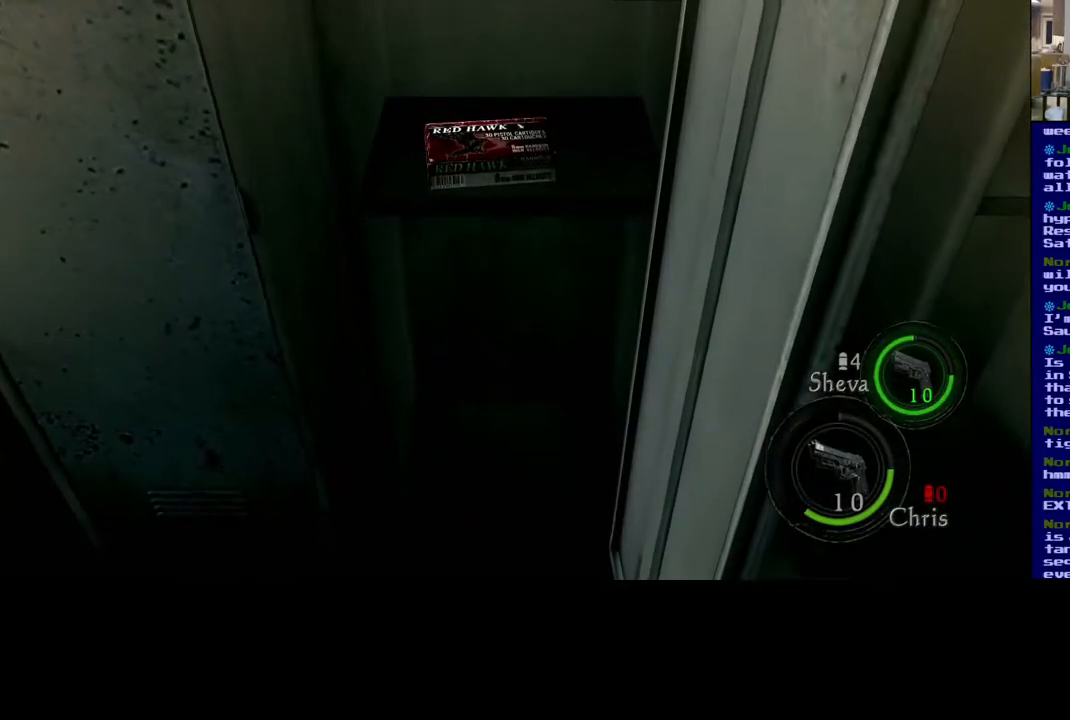
{"buttons": ["X"], "left_stick": "center", "right_stick": "center", "events": [[500, "X", "down"]]}
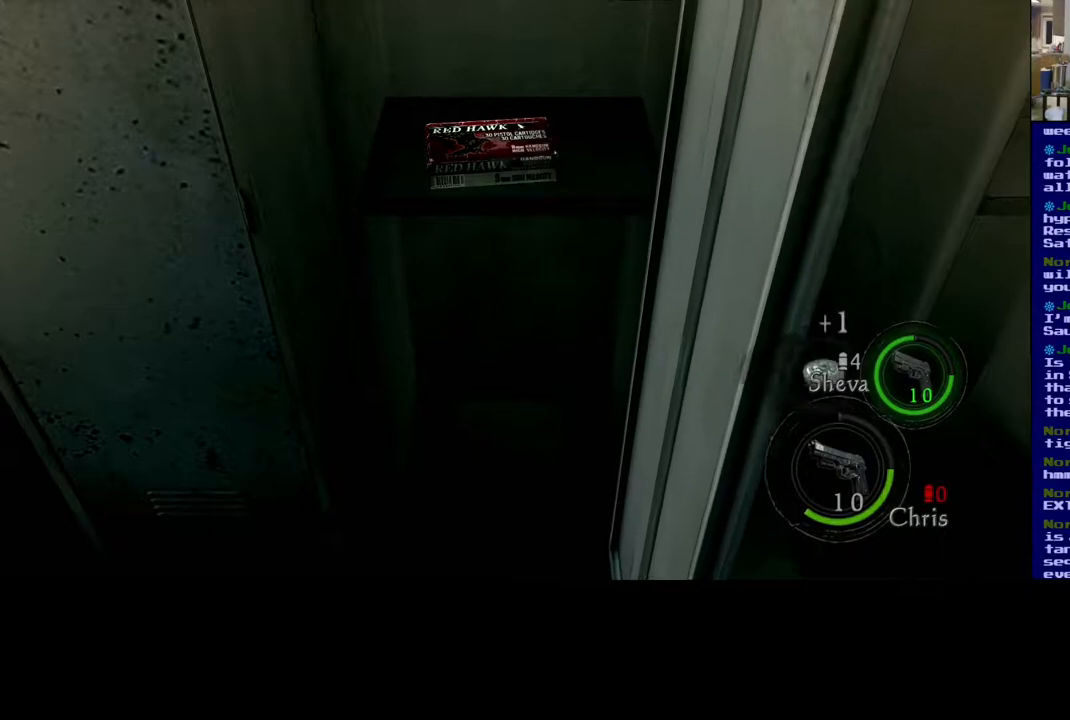
{"buttons": [], "left_stick": "center", "right_stick": "center", "events": [[133, "X", "up"], [317, "X", "down"], [400, "X", "up"]]}
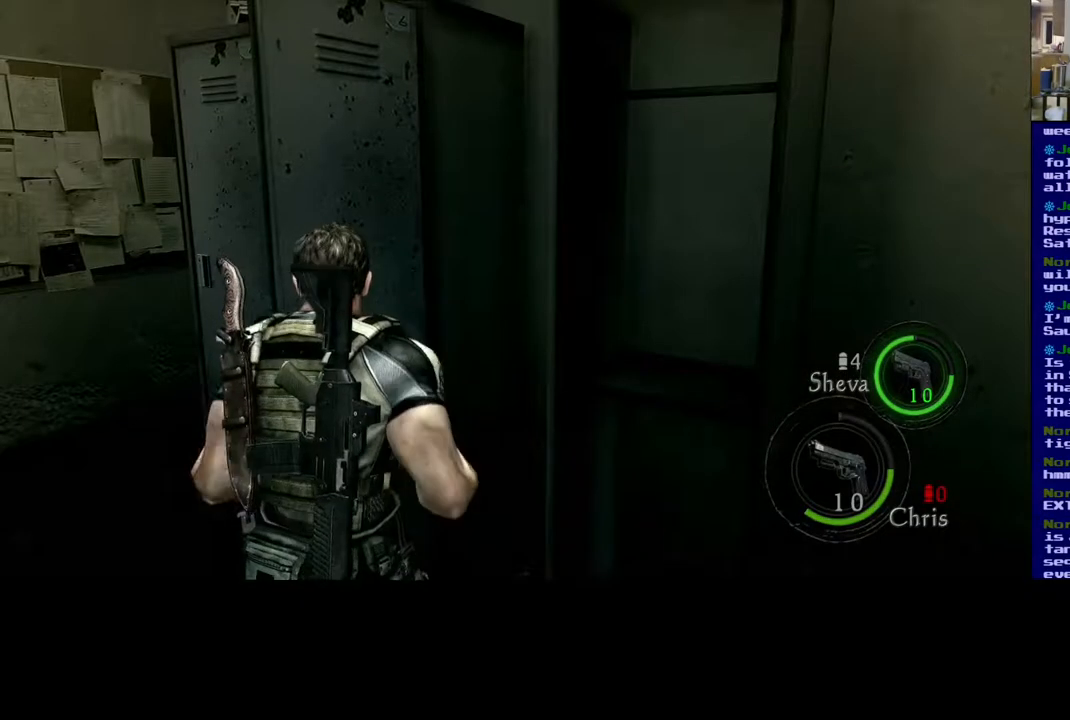
{"buttons": [], "left_stick": "center", "right_stick": "center", "events": []}
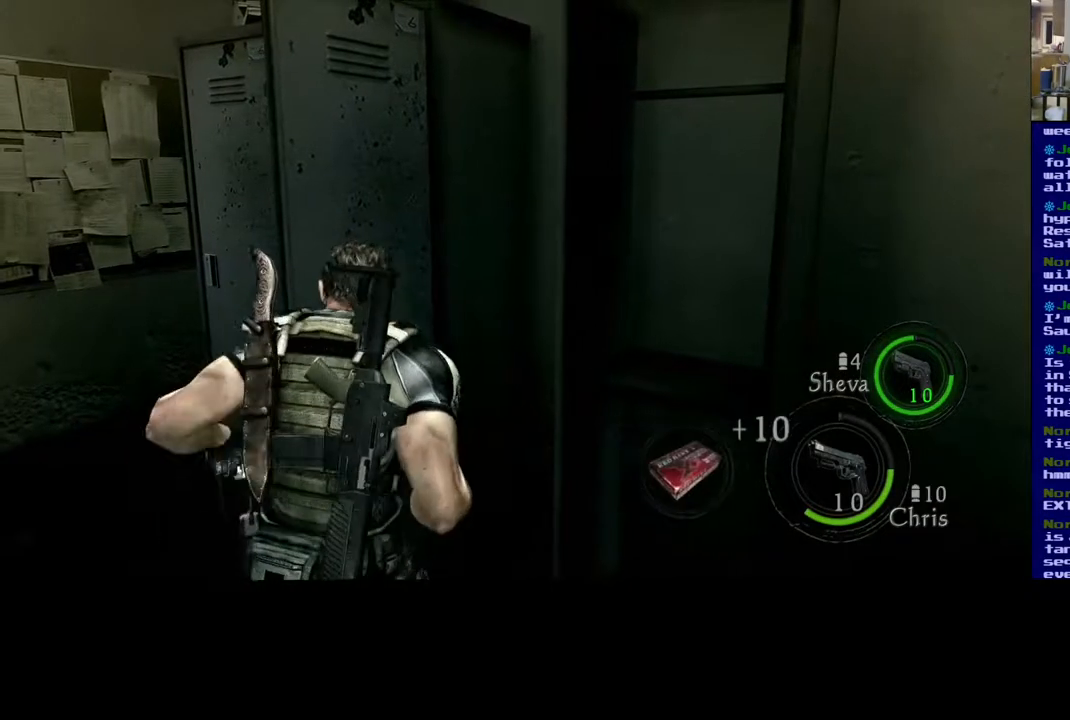
{"buttons": [], "left_stick": "up-left", "right_stick": "center", "events": [[17, "left_stick", "left"], [400, "left_stick", "up-left"]]}
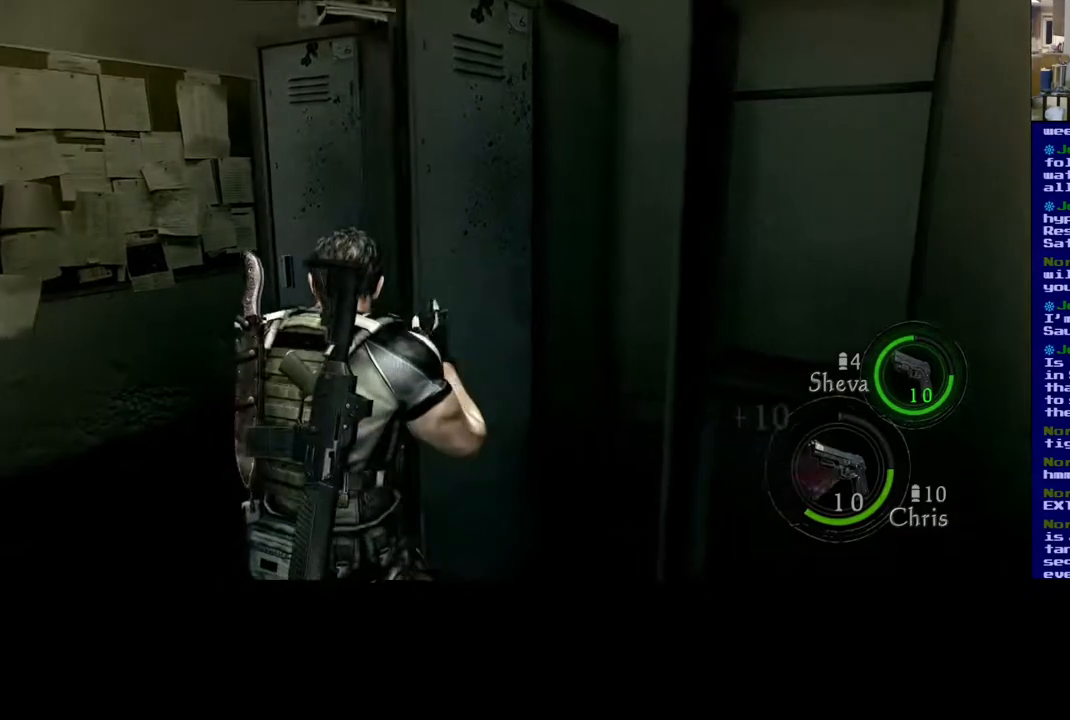
{"buttons": [], "left_stick": "center", "right_stick": "center", "events": [[233, "X", "down"], [417, "X", "up"], [483, "left_stick", "center"]]}
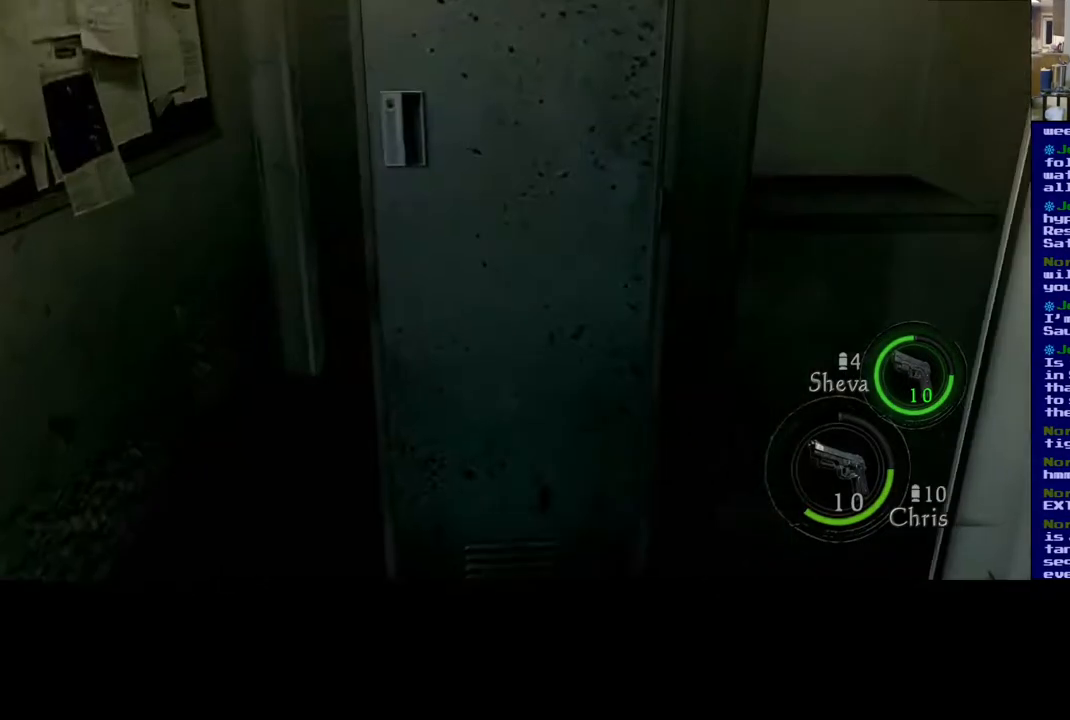
{"buttons": [], "left_stick": "center", "right_stick": "center", "events": []}
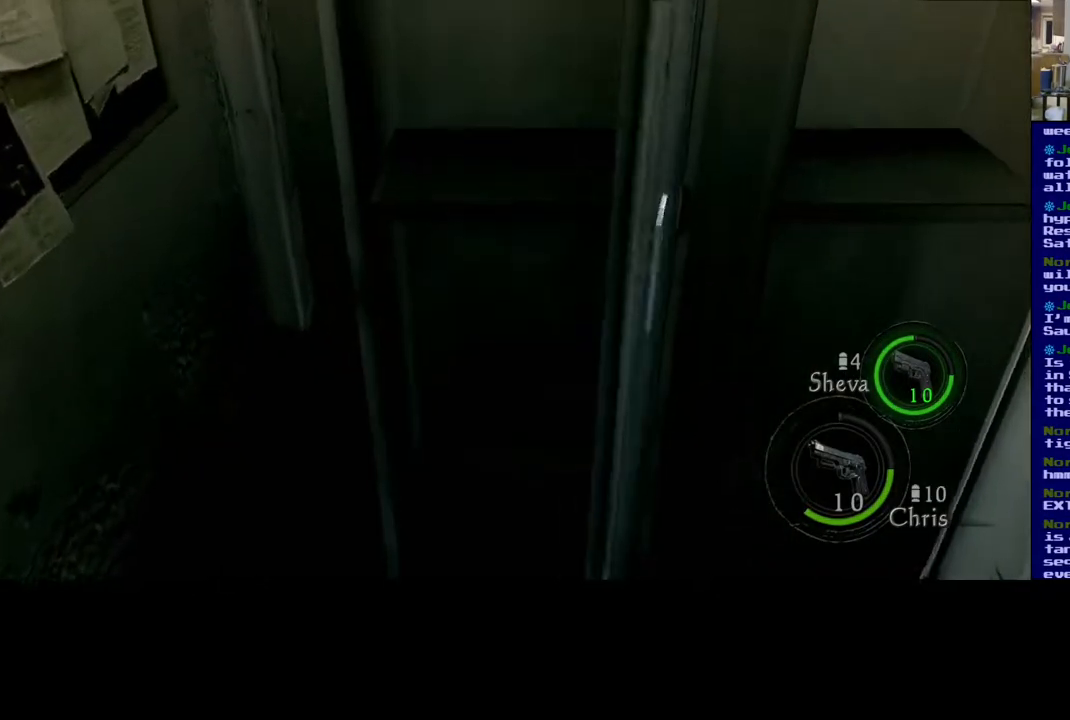
{"buttons": [], "left_stick": "center", "right_stick": "center", "events": []}
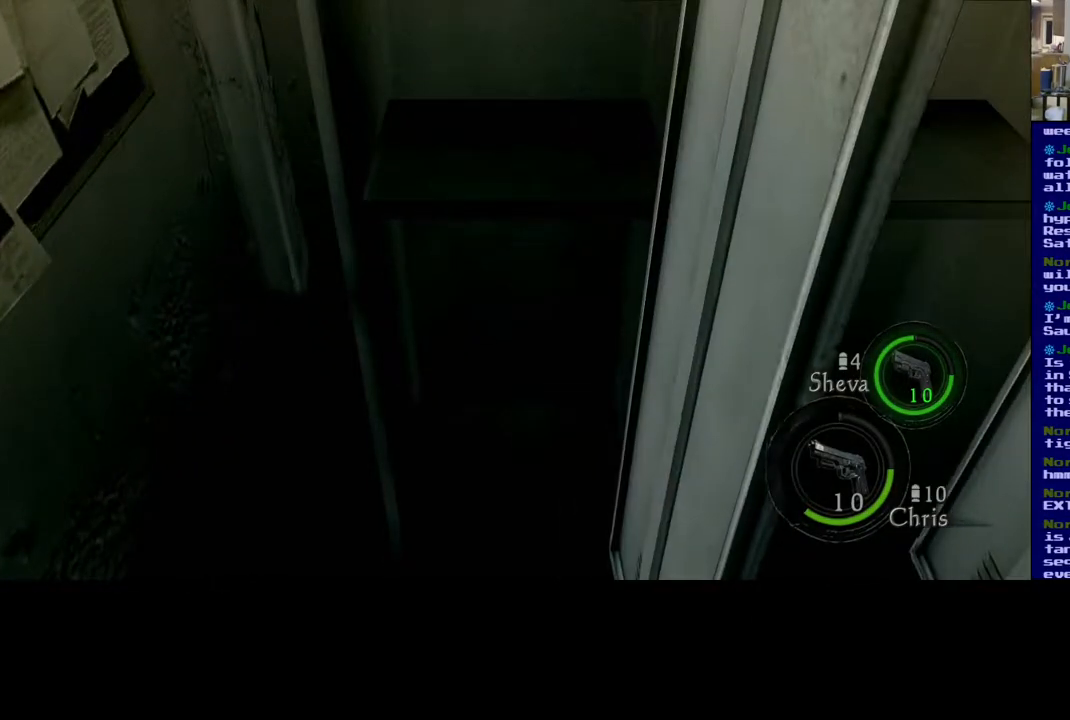
{"buttons": [], "left_stick": "down", "right_stick": "center", "events": [[233, "left_stick", "down"]]}
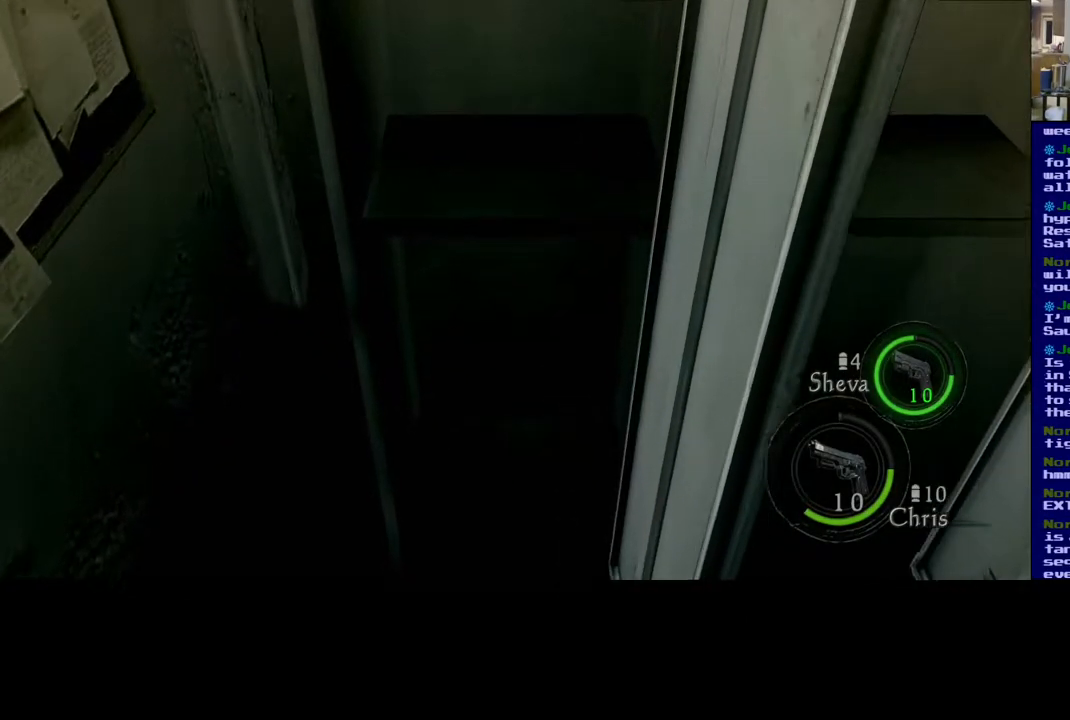
{"buttons": [], "left_stick": "right", "right_stick": "right", "events": [[217, "right_stick", "right"], [333, "left_stick", "down-right"], [500, "left_stick", "right"]]}
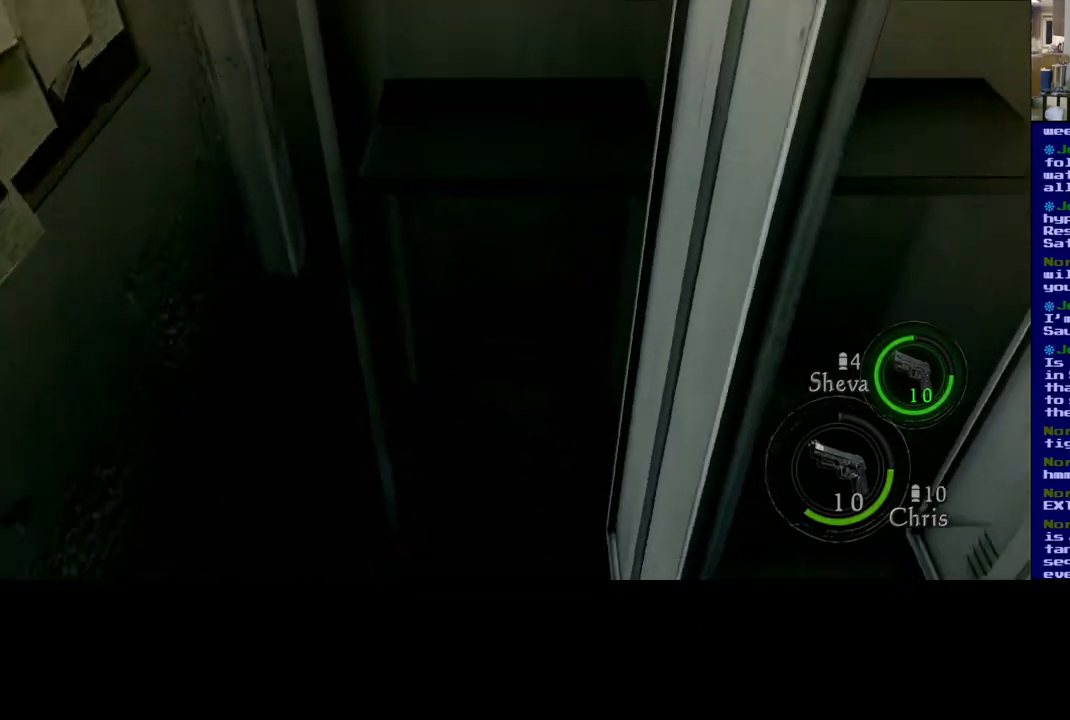
{"buttons": [], "left_stick": "up-right", "right_stick": "right", "events": [[500, "left_stick", "up-right"]]}
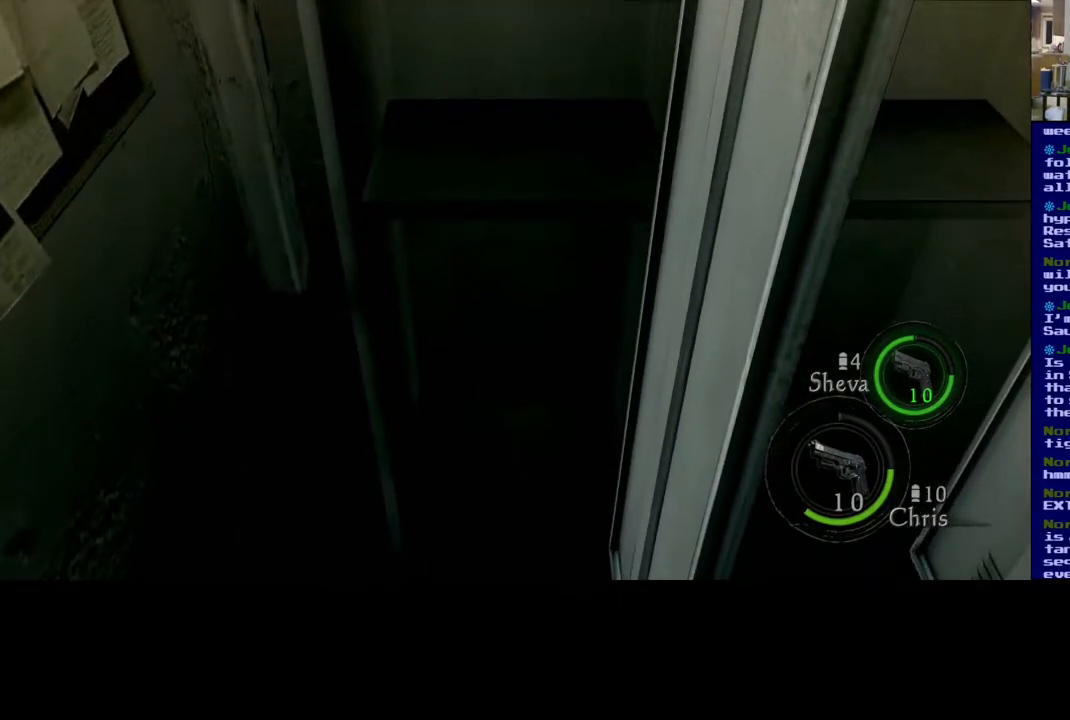
{"buttons": [], "left_stick": "down", "right_stick": "right", "events": [[217, "left_stick", "center"], [483, "left_stick", "down"]]}
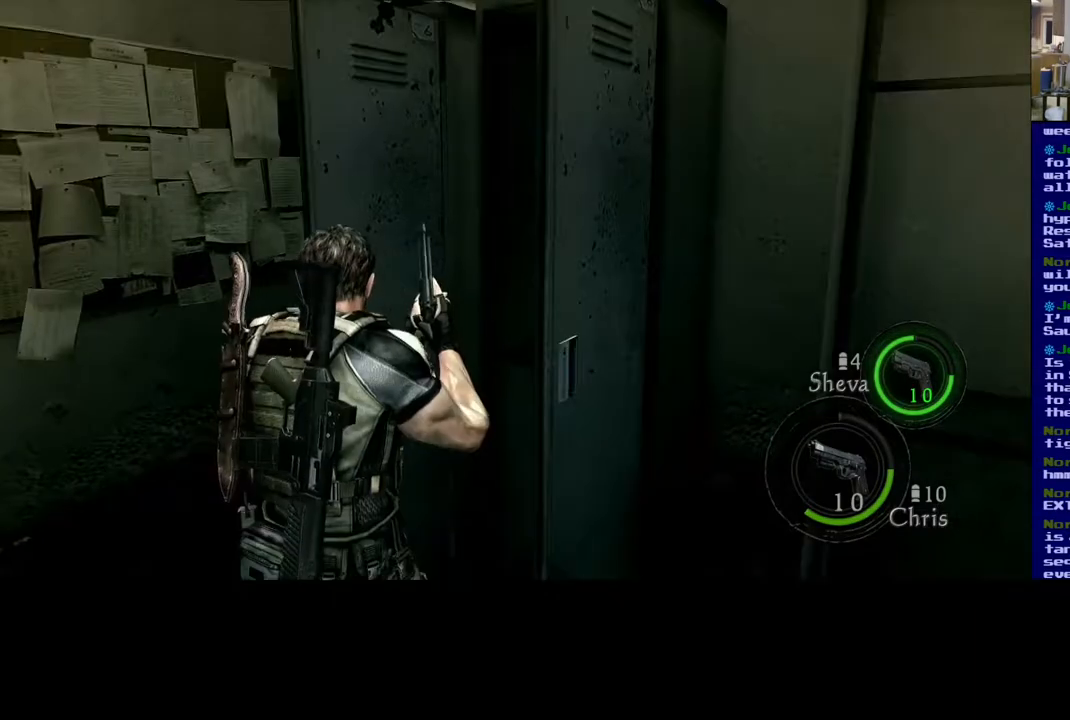
{"buttons": [], "left_stick": "up-right", "right_stick": "up-right", "events": [[283, "left_stick", "right"], [350, "left_stick", "up-right"], [350, "right_stick", "up-right"]]}
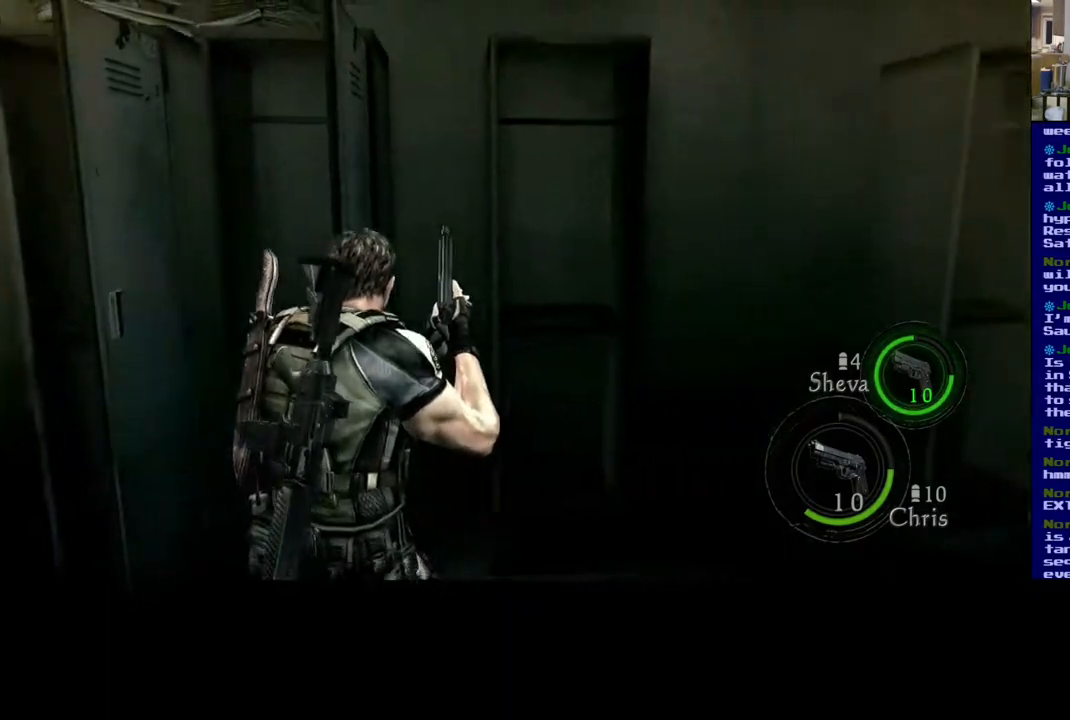
{"buttons": [], "left_stick": "center", "right_stick": "down-right", "events": [[167, "right_stick", "right"], [350, "left_stick", "down-right"], [483, "right_stick", "down-right"], [500, "left_stick", "center"]]}
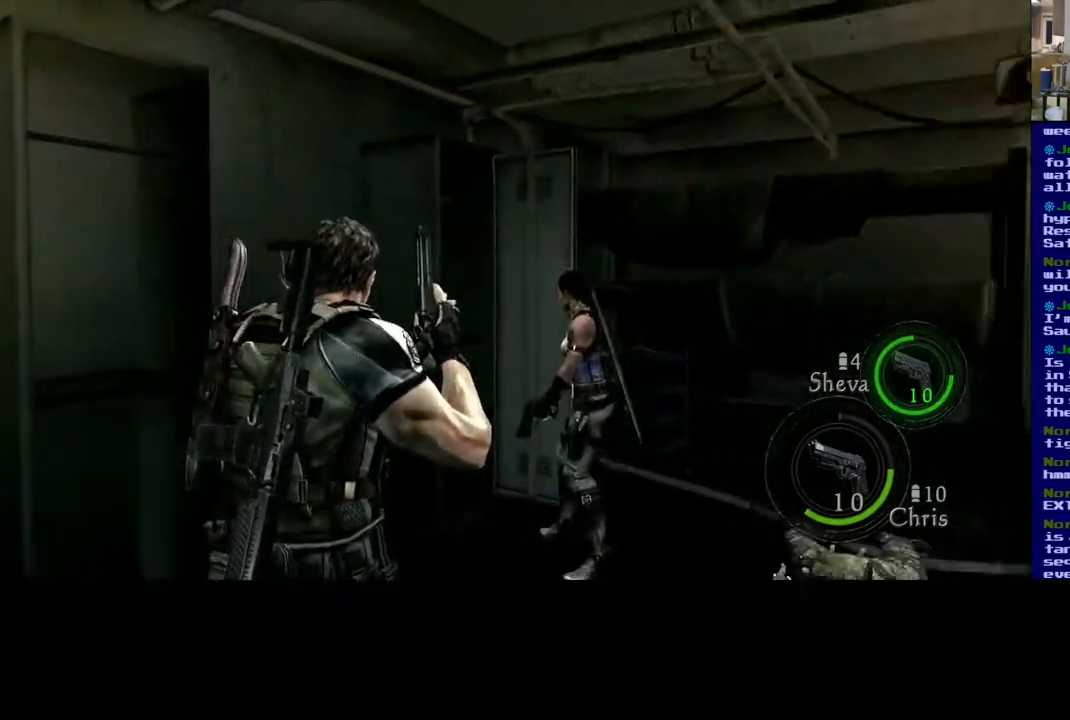
{"buttons": [], "left_stick": "up", "right_stick": "right", "events": [[50, "left_stick", "up"], [167, "right_stick", "center"], [333, "right_stick", "right"]]}
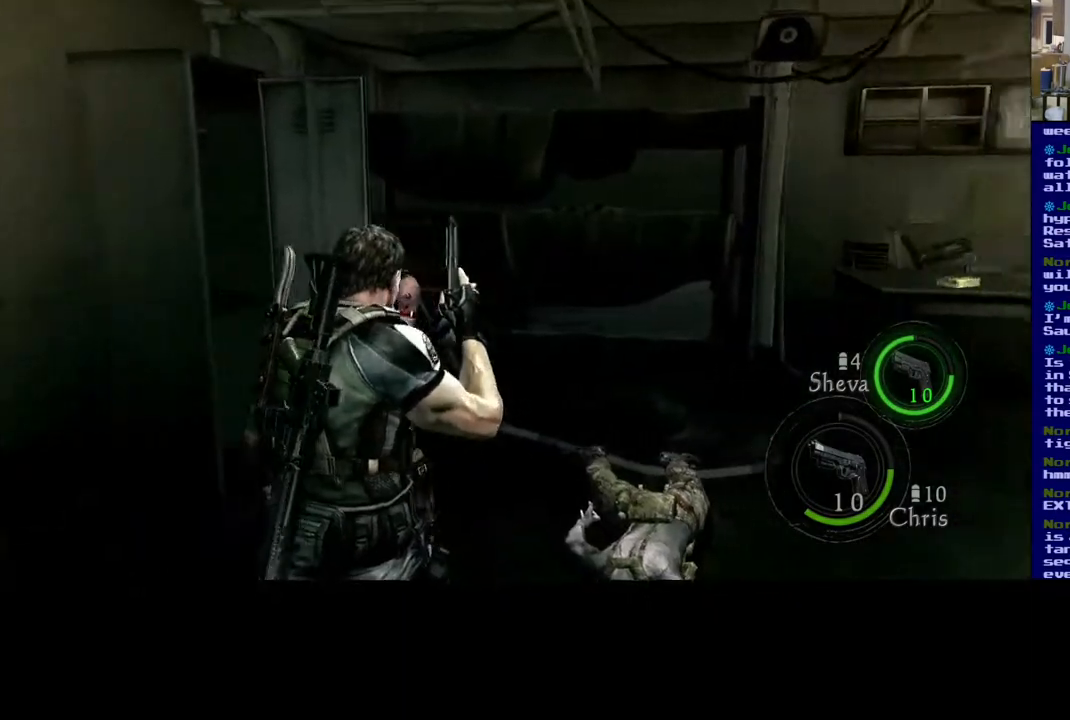
{"buttons": [], "left_stick": "up", "right_stick": "center", "events": [[283, "right_stick", "center"]]}
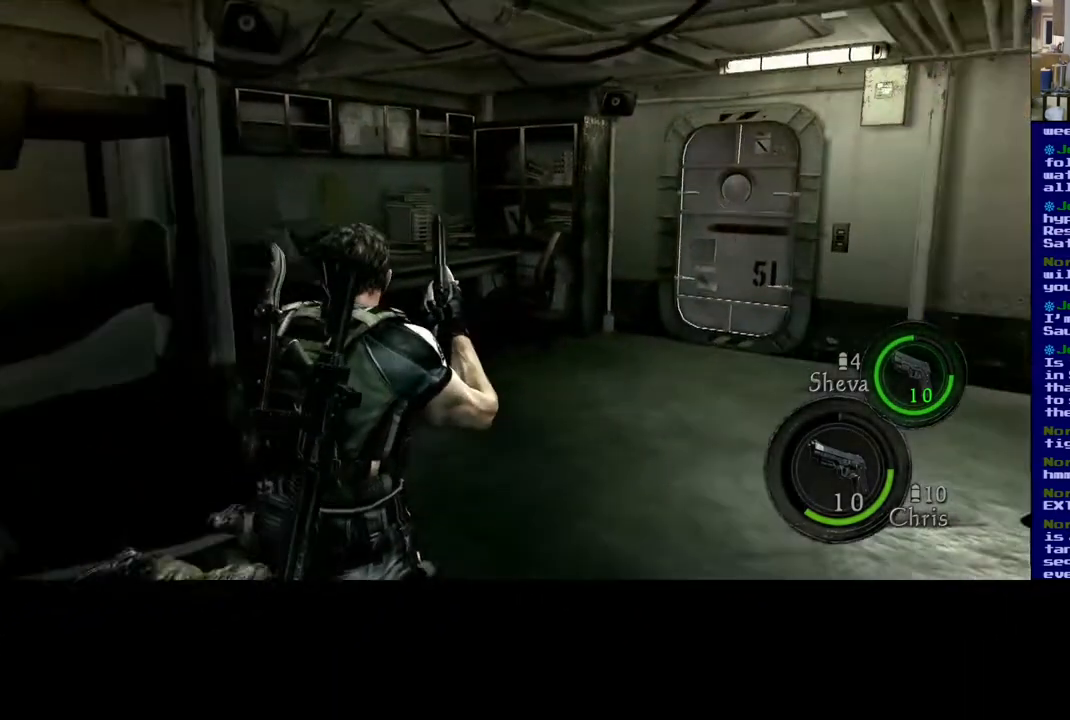
{"buttons": ["L3"], "left_stick": "up", "right_stick": "down-left", "events": [[167, "left_stick", "up-right"], [333, "right_stick", "down-left"], [467, "L3", "down"], [467, "left_stick", "up"]]}
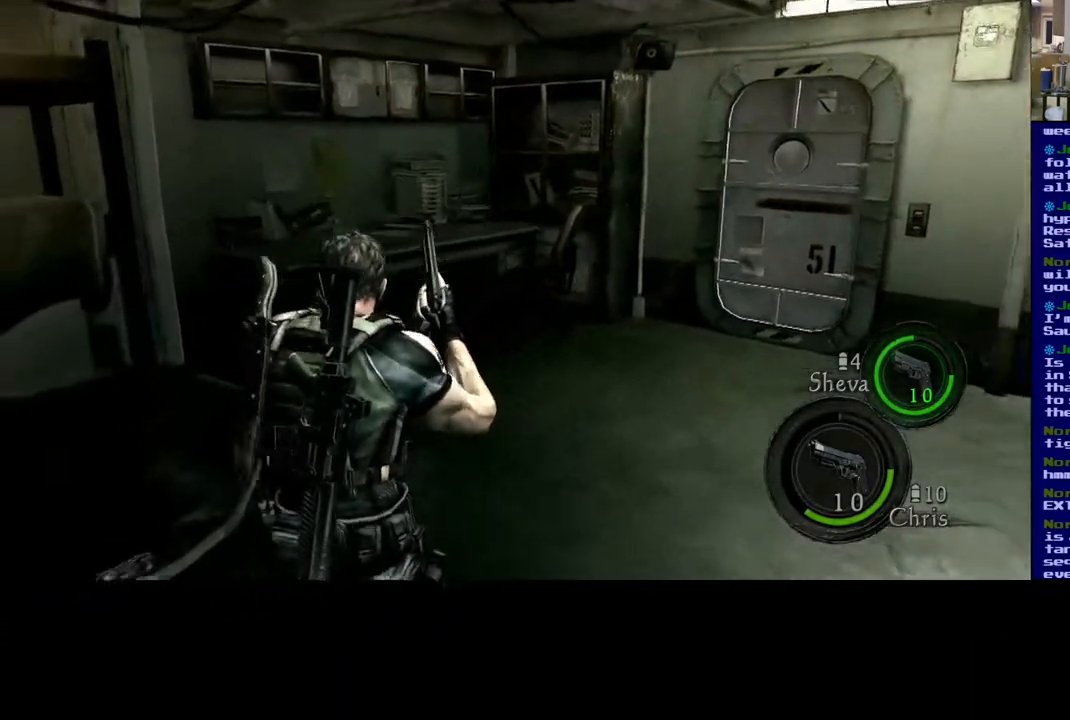
{"buttons": ["L3"], "left_stick": "up", "right_stick": "left", "events": [[267, "right_stick", "center"], [450, "right_stick", "left"]]}
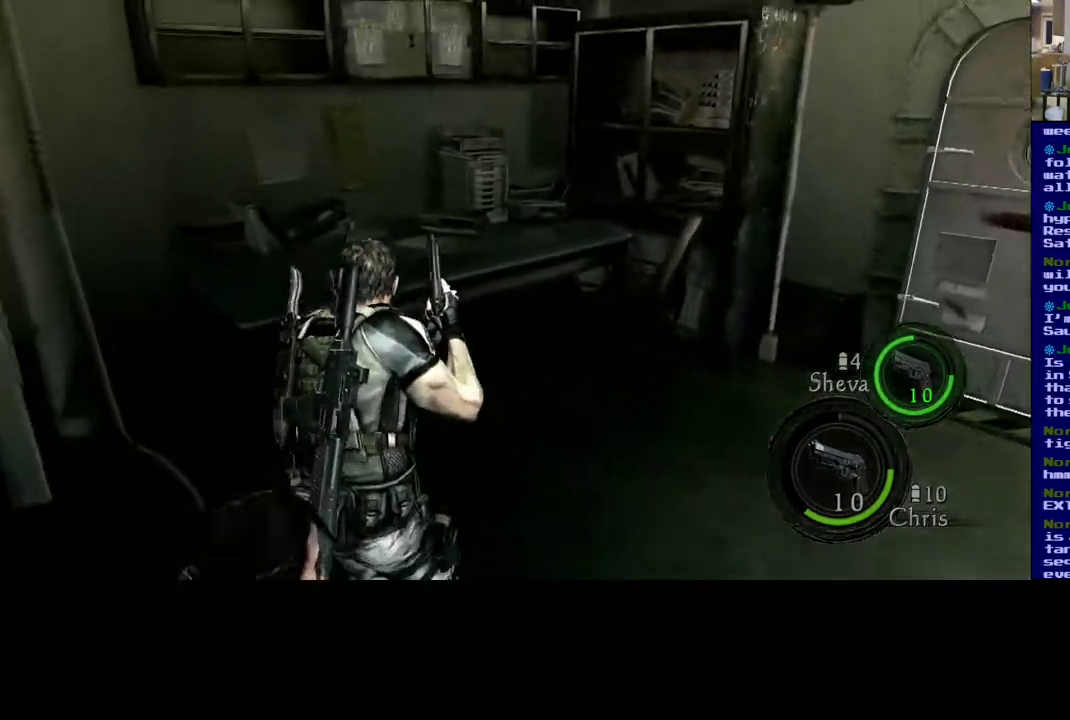
{"buttons": [], "left_stick": "up-right", "right_stick": "center", "events": [[50, "L3", "up"], [267, "right_stick", "center"], [483, "left_stick", "up-right"]]}
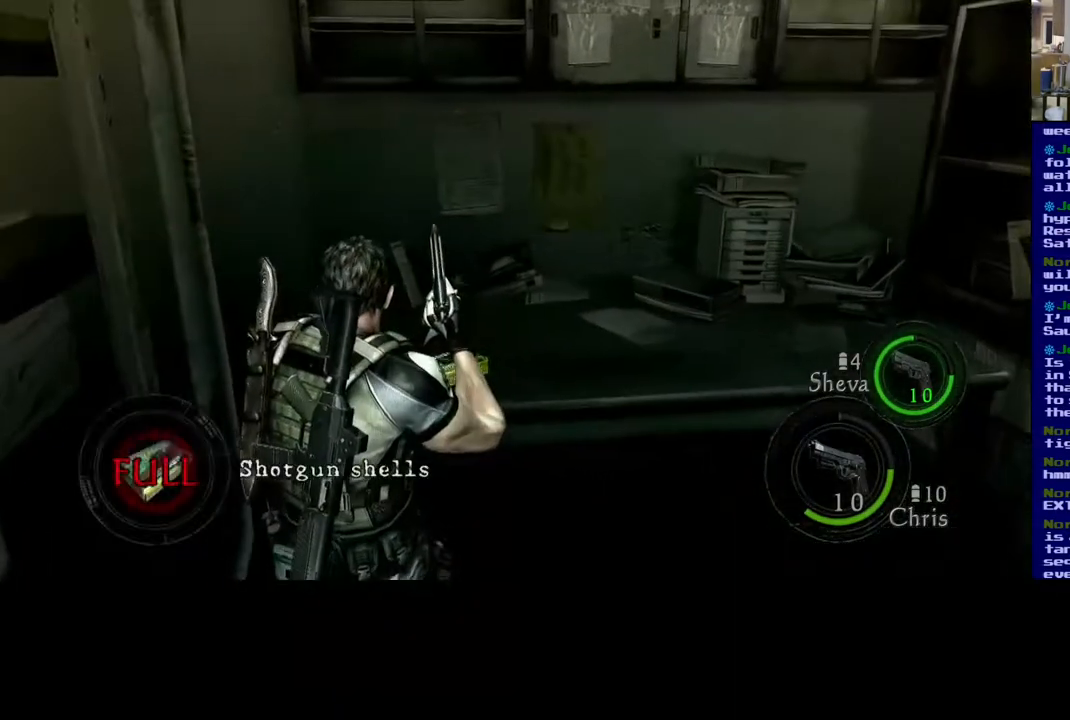
{"buttons": [], "left_stick": "down-left", "right_stick": "center", "events": [[117, "left_stick", "center"], [233, "left_stick", "down-left"]]}
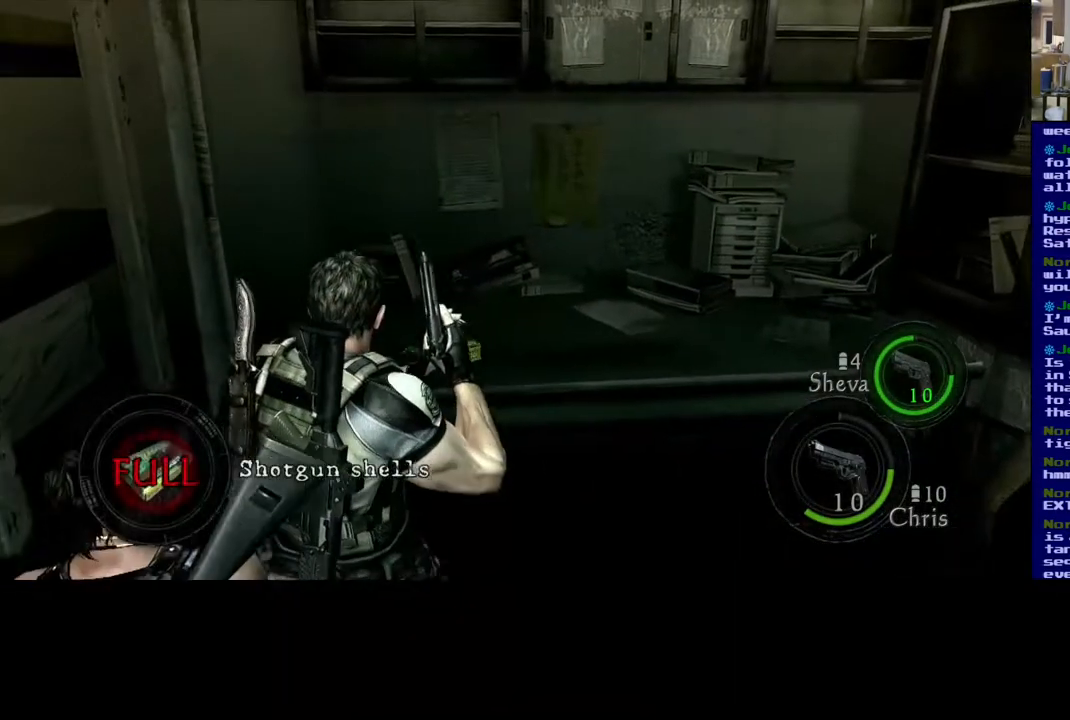
{"buttons": [], "left_stick": "down-left", "right_stick": "right", "events": [[133, "right_stick", "right"]]}
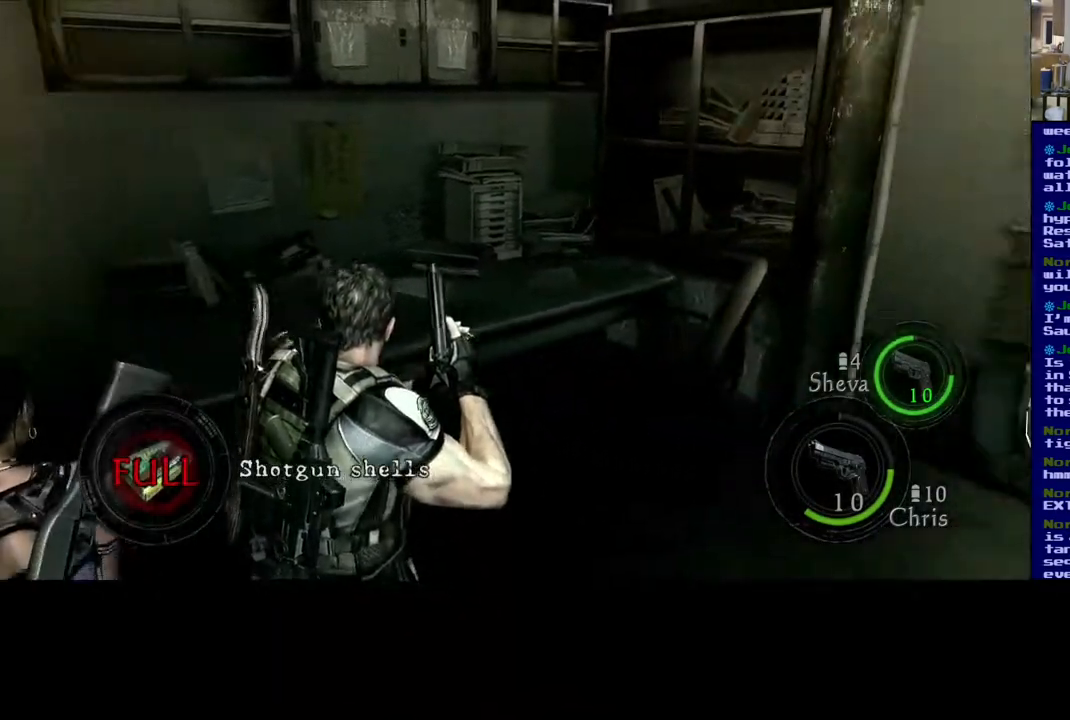
{"buttons": [], "left_stick": "right", "right_stick": "right", "events": [[17, "left_stick", "down"], [133, "left_stick", "down-right"], [350, "left_stick", "right"]]}
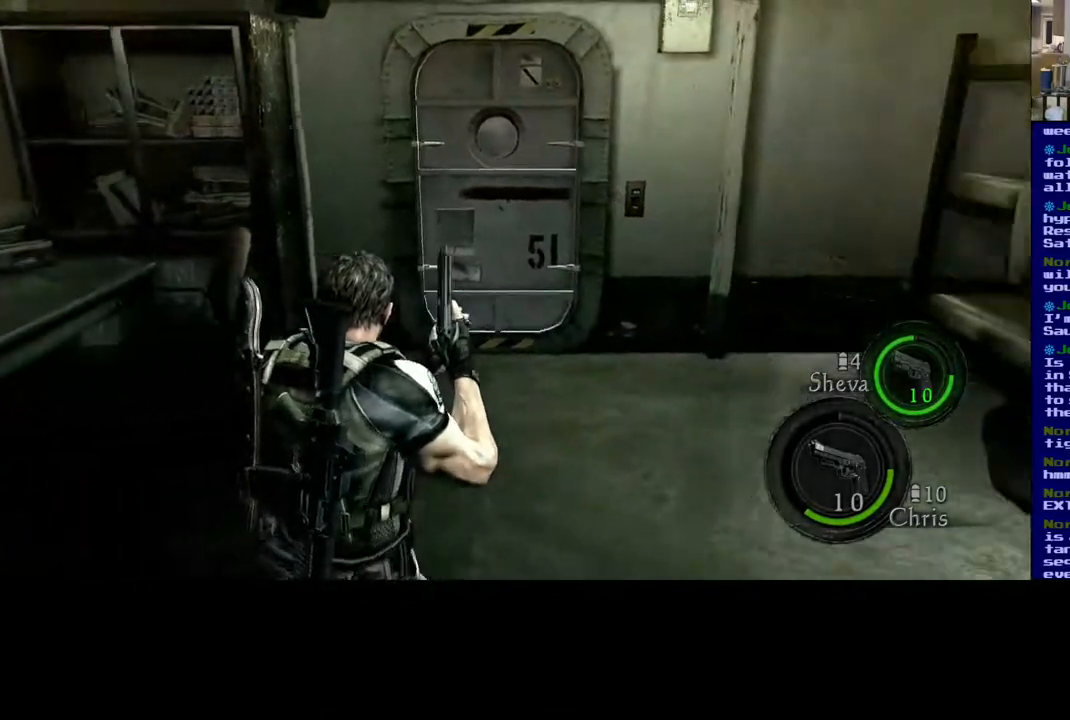
{"buttons": [], "left_stick": "up-right", "right_stick": "center", "events": [[150, "left_stick", "up-right"], [250, "right_stick", "center"]]}
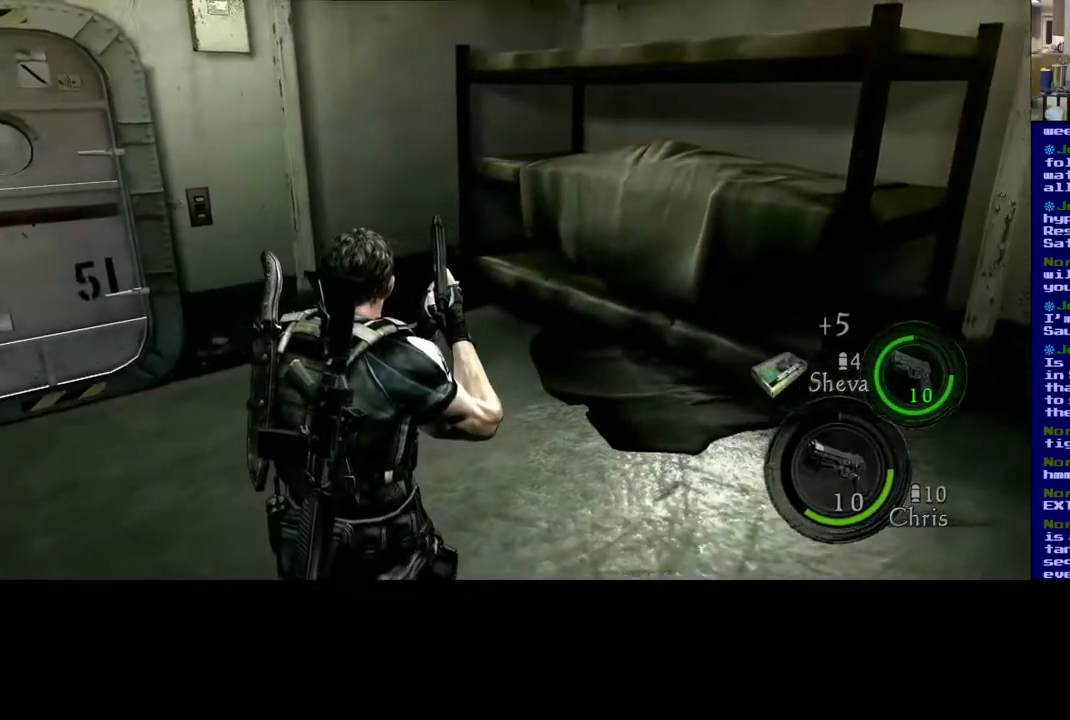
{"buttons": ["L3"], "left_stick": "up-right", "right_stick": "center", "events": [[100, "right_stick", "right"], [250, "L3", "down"], [483, "right_stick", "center"]]}
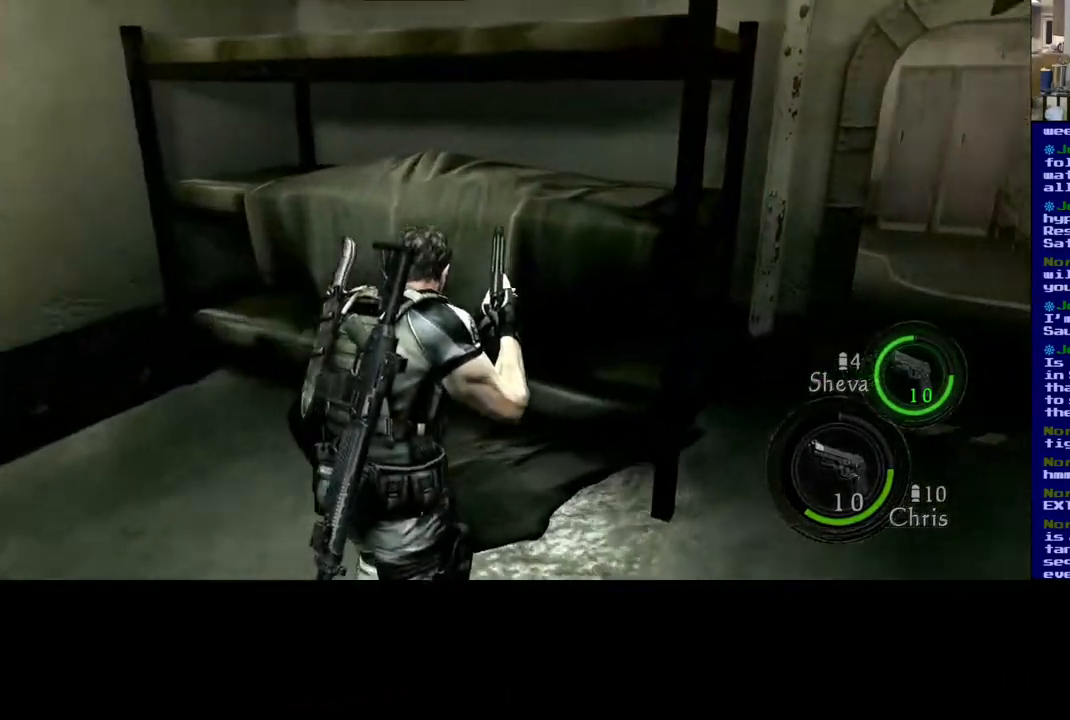
{"buttons": [], "left_stick": "up", "right_stick": "left", "events": [[317, "right_stick", "left"], [350, "left_stick", "up"], [417, "L3", "up"]]}
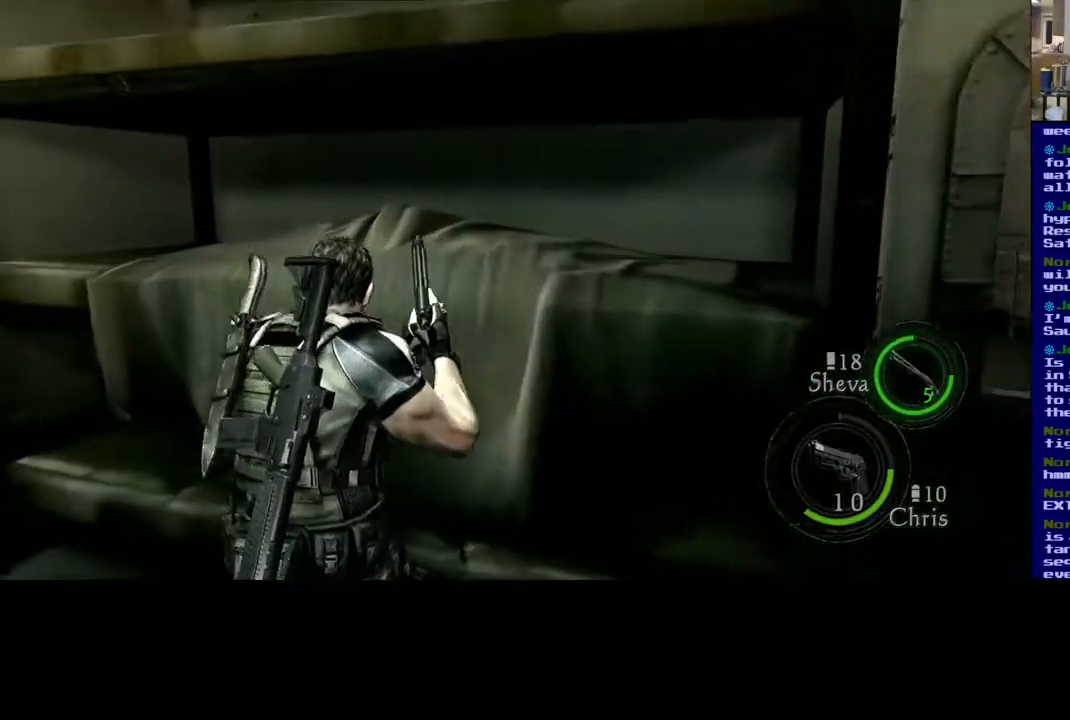
{"buttons": [], "left_stick": "left", "right_stick": "left", "events": [[233, "left_stick", "left"]]}
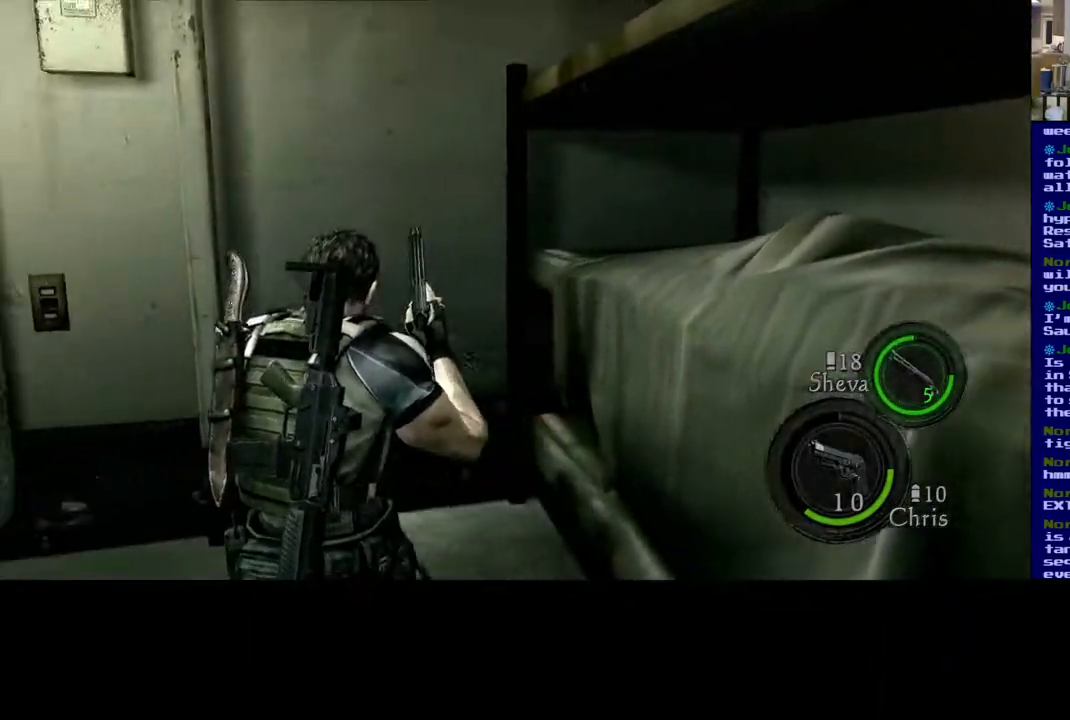
{"buttons": [], "left_stick": "up-left", "right_stick": "center", "events": [[33, "left_stick", "up-left"], [250, "right_stick", "center"], [267, "left_stick", "up"], [450, "left_stick", "up-left"]]}
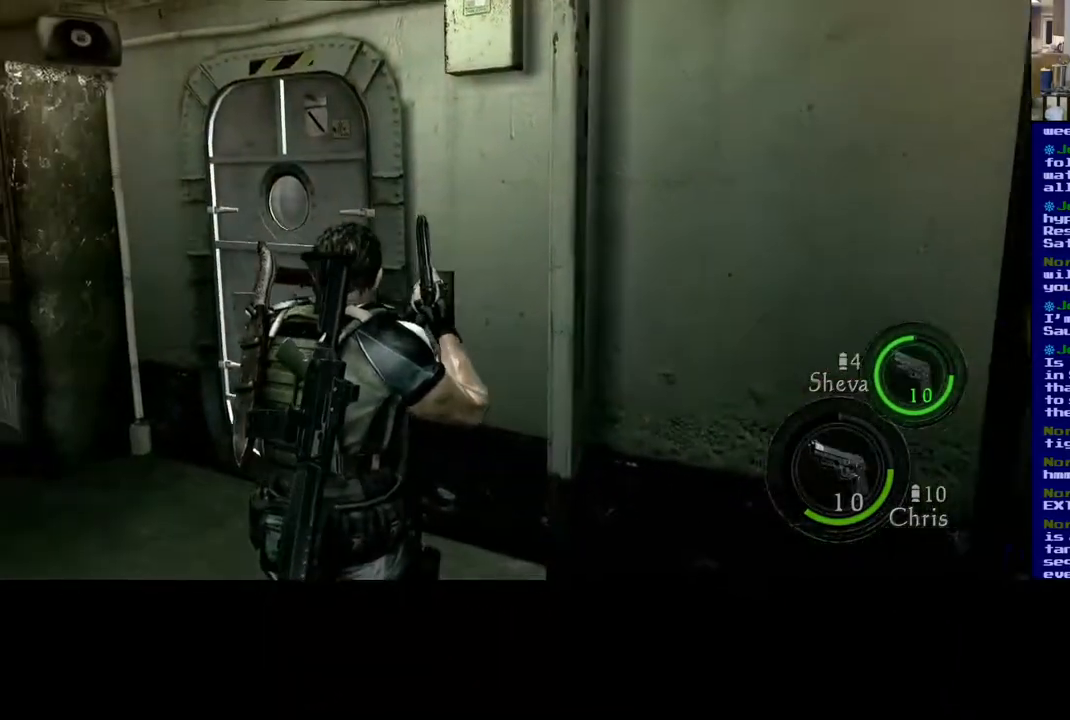
{"buttons": [], "left_stick": "up", "right_stick": "center", "events": [[17, "right_stick", "left"], [100, "left_stick", "up"], [183, "right_stick", "center"]]}